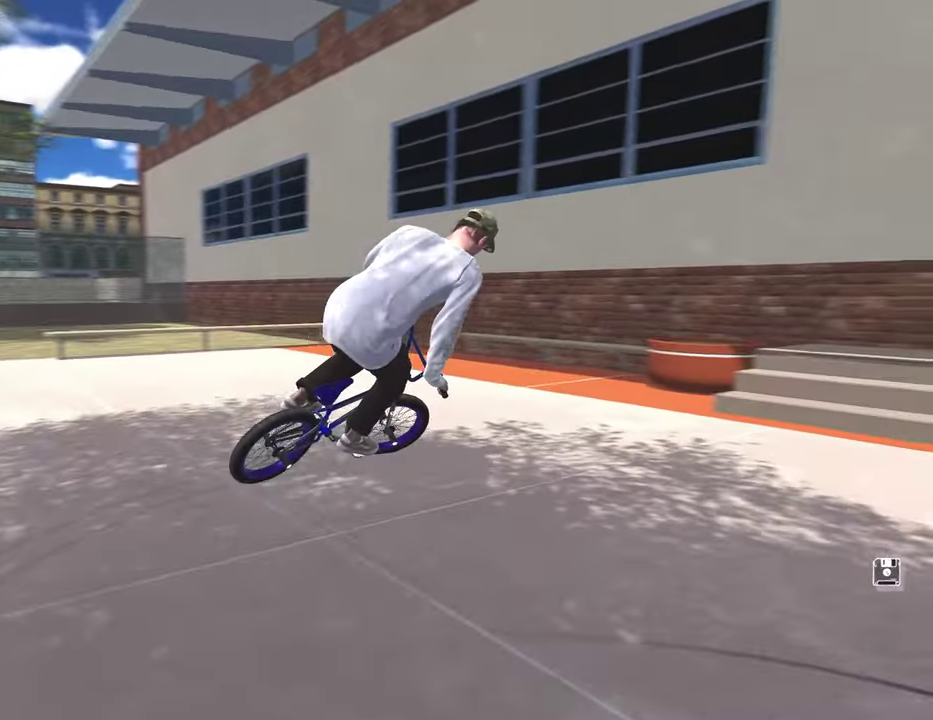
Gameplay with a controller (Xbox layout); each line is a JSON object with the inputs held at the frame after it (dt_ms = milliseconds from this image to that frame). "events" lists button and stick changes between this image and that frame as [ms after this image, input, new state], when the widget could be followed in between.
{"dt_ms": 900, "buttons": ["A"], "left_stick": "up-right", "right_stick": "center", "events": [[517, "left_stick", "up-right"], [617, "A", "down"], [717, "left_stick", "up"], [750, "A", "up"], [850, "left_stick", "up-right"], [867, "A", "down"]]}
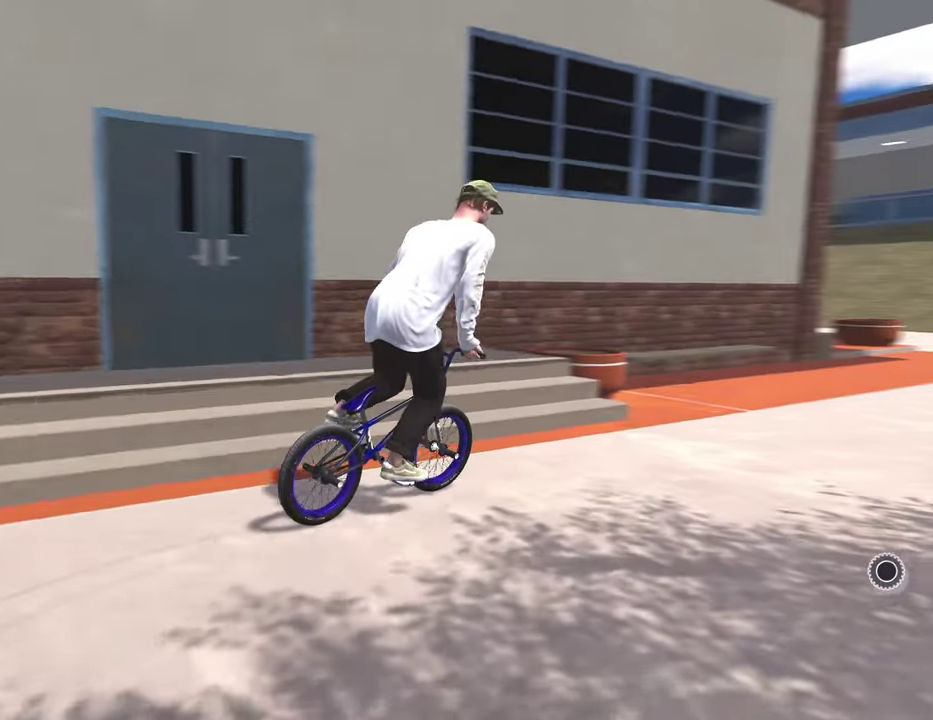
{"dt_ms": 300, "buttons": [], "left_stick": "up", "right_stick": "center", "events": [[100, "A", "up"], [183, "A", "down"], [217, "left_stick", "up"], [300, "A", "up"]]}
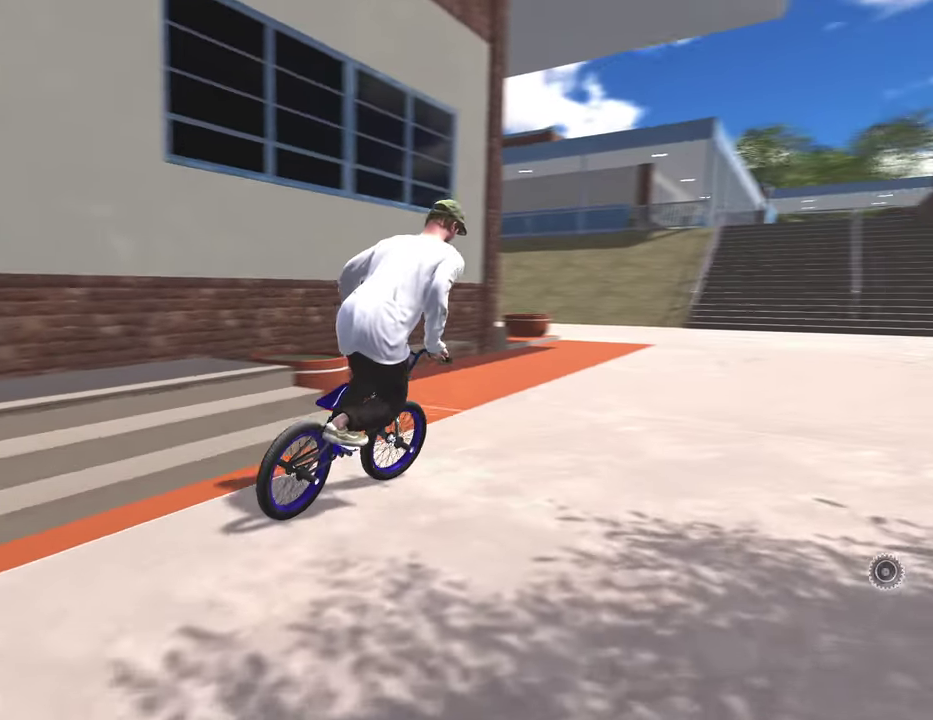
{"dt_ms": 500, "buttons": [], "left_stick": "up-left", "right_stick": "center", "events": [[100, "A", "down"], [217, "A", "up"], [300, "A", "down"], [317, "left_stick", "up-left"], [433, "A", "up"]]}
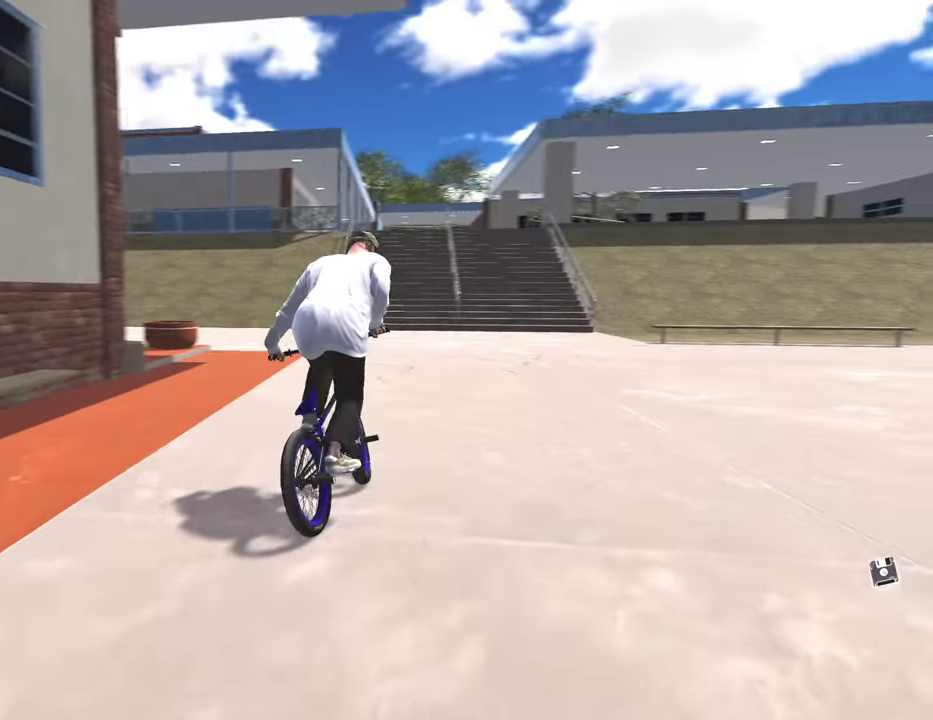
{"dt_ms": 500, "buttons": [], "left_stick": "center", "right_stick": "center", "events": [[33, "A", "down"], [167, "A", "up"], [433, "left_stick", "center"]]}
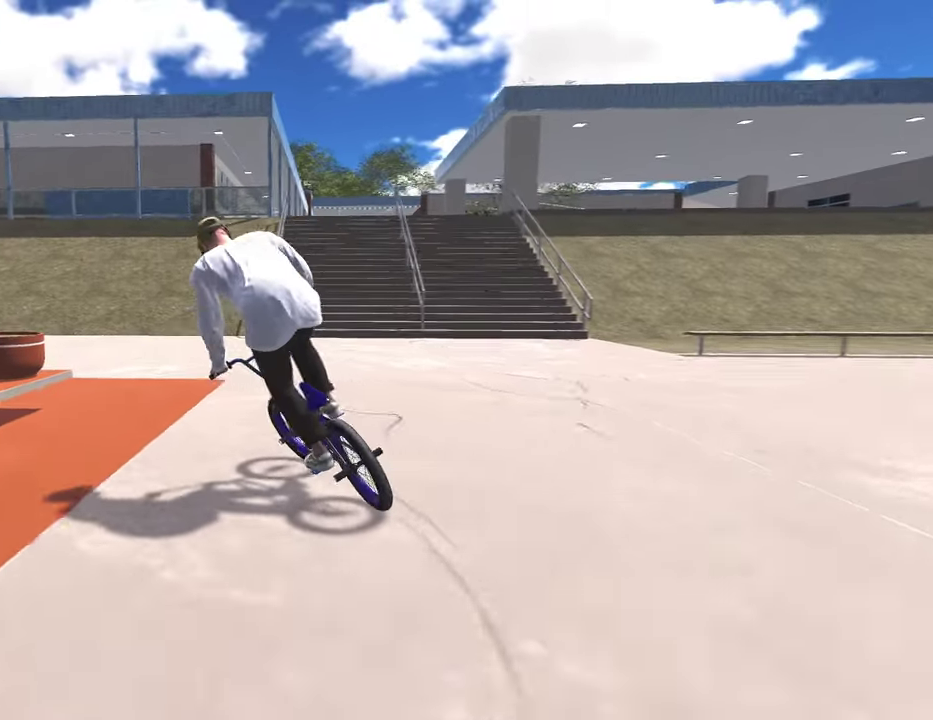
{"dt_ms": 300, "buttons": [], "left_stick": "right", "right_stick": "center", "events": [[183, "left_stick", "right"]]}
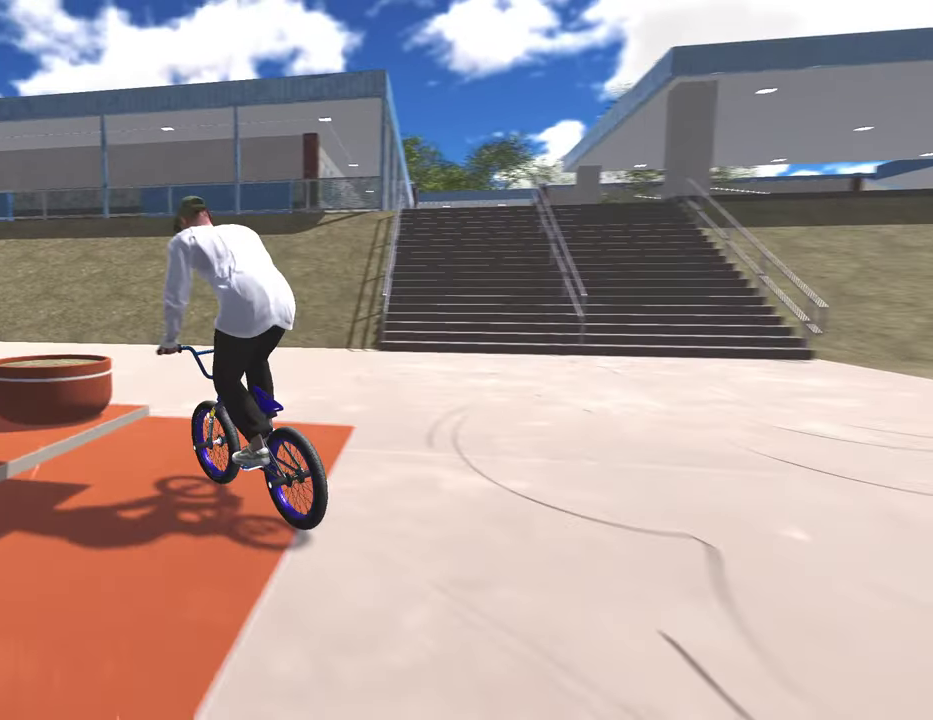
{"dt_ms": 800, "buttons": ["A"], "left_stick": "up-left", "right_stick": "center", "events": [[167, "left_stick", "center"], [317, "left_stick", "left"], [517, "left_stick", "up-left"], [567, "left_stick", "center"], [683, "left_stick", "up-left"], [750, "A", "down"]]}
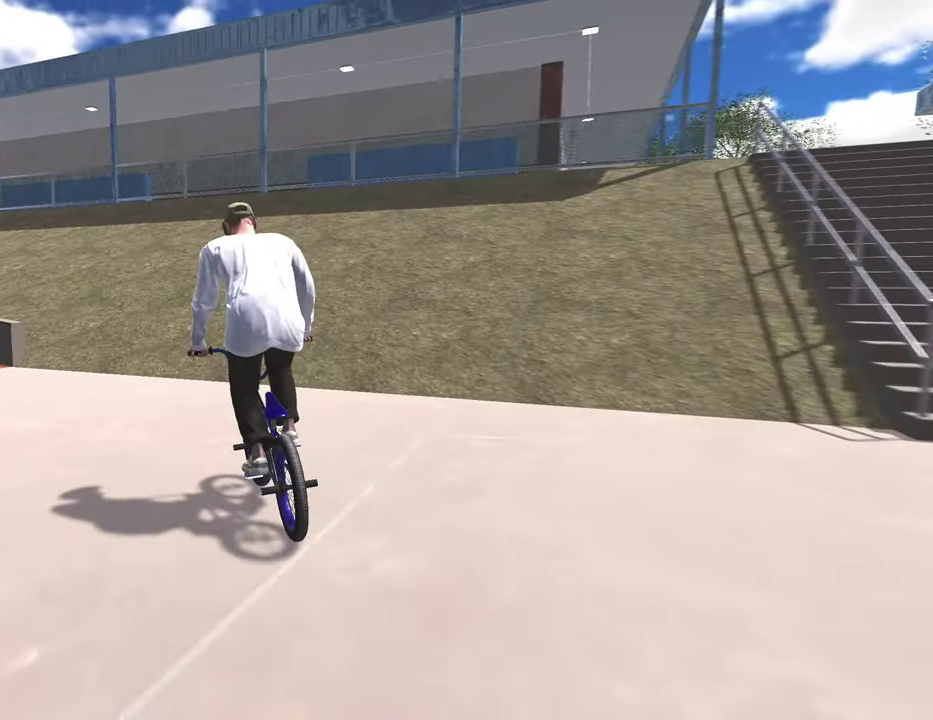
{"dt_ms": 400, "buttons": [], "left_stick": "up", "right_stick": "center"}
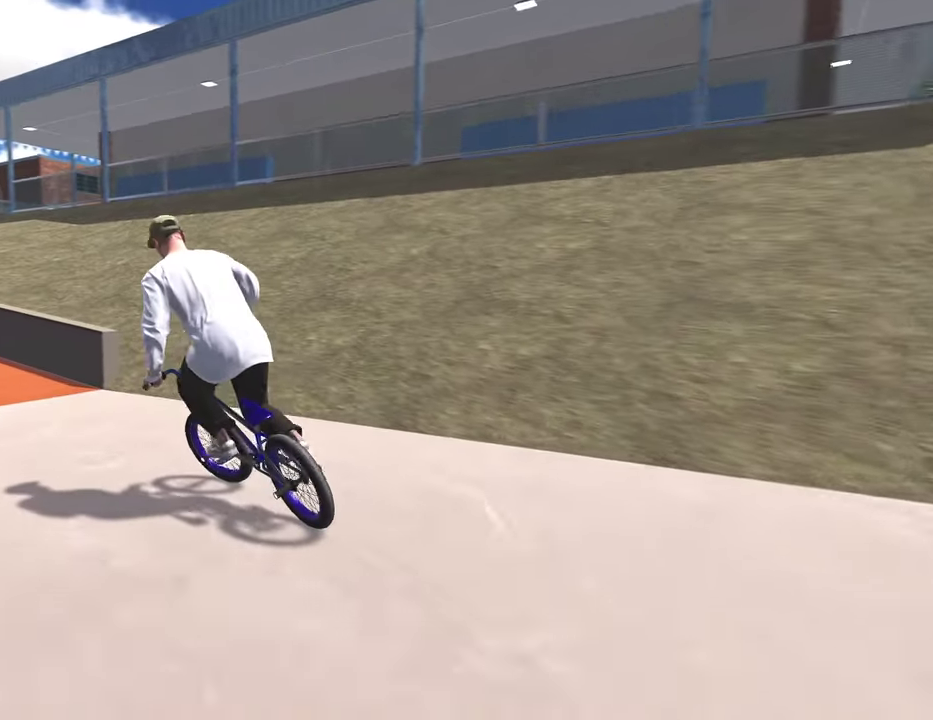
{"dt_ms": 400, "buttons": [], "left_stick": "center", "right_stick": "center"}
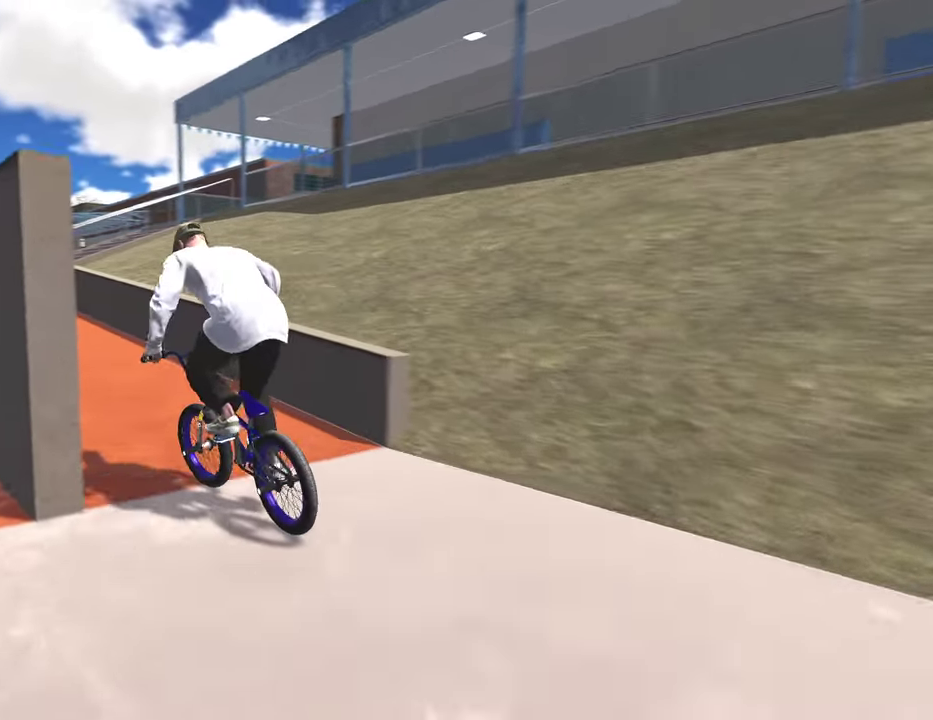
{"dt_ms": 600, "buttons": [], "left_stick": "center", "right_stick": "down", "events": [[100, "left_stick", "up-right"], [217, "left_stick", "center"], [400, "left_stick", "left"], [500, "right_stick", "down"], [600, "left_stick", "center"]]}
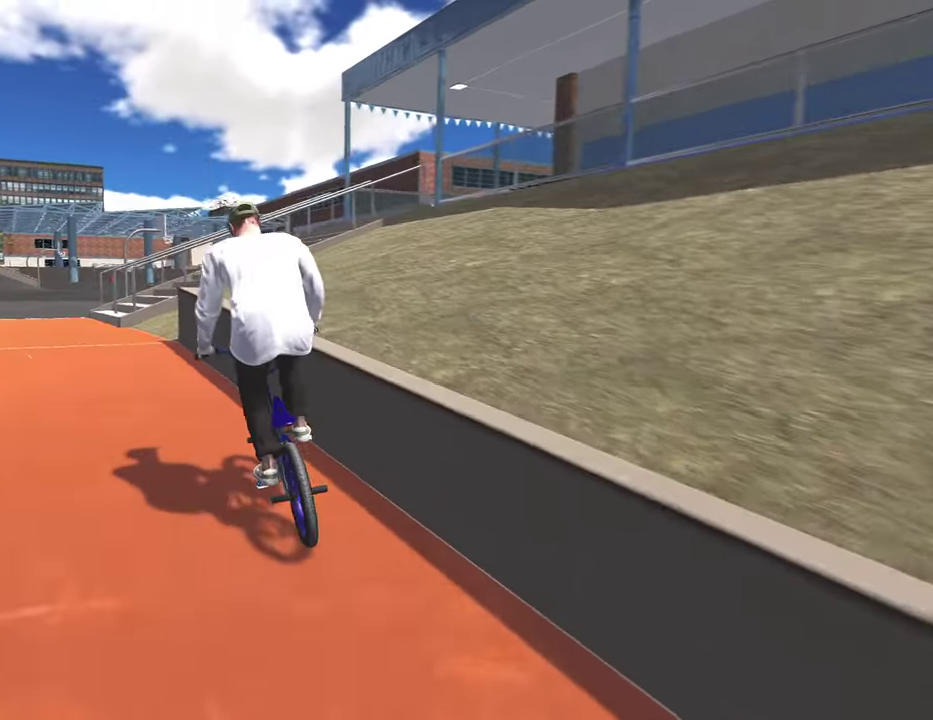
{"dt_ms": 400, "buttons": [], "left_stick": "center", "right_stick": "up", "events": [[267, "left_stick", "left"], [367, "right_stick", "up"], [383, "left_stick", "center"]]}
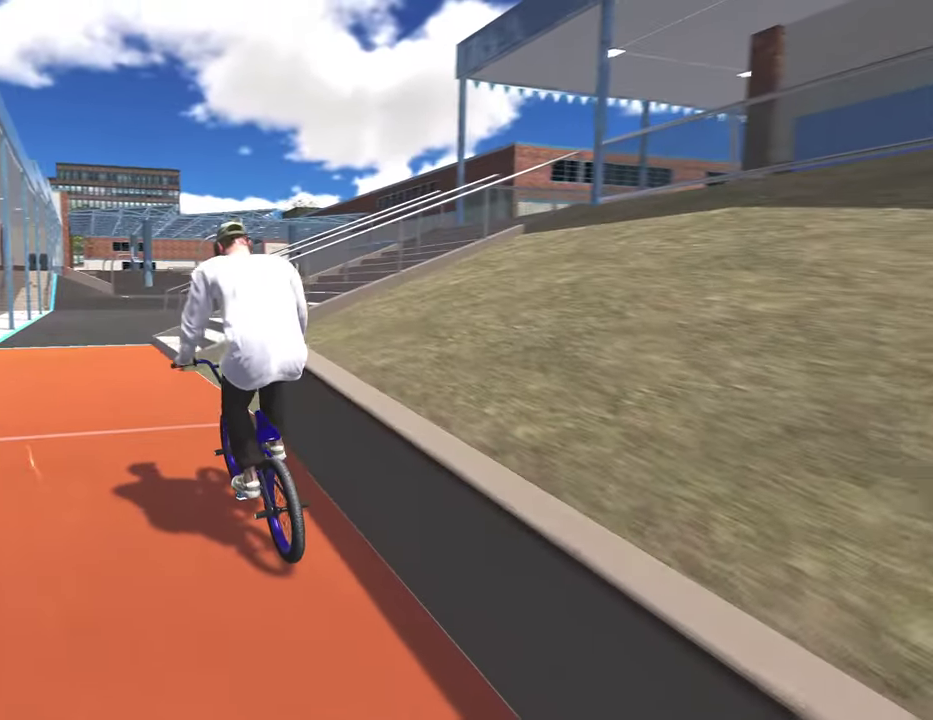
{"dt_ms": 600, "buttons": [], "left_stick": "center", "right_stick": "center", "events": [[167, "right_stick", "down-left"], [217, "right_stick", "down"], [300, "left_stick", "up-left"], [317, "R1", "down"], [383, "left_stick", "center"], [417, "R1", "up"], [500, "right_stick", "center"]]}
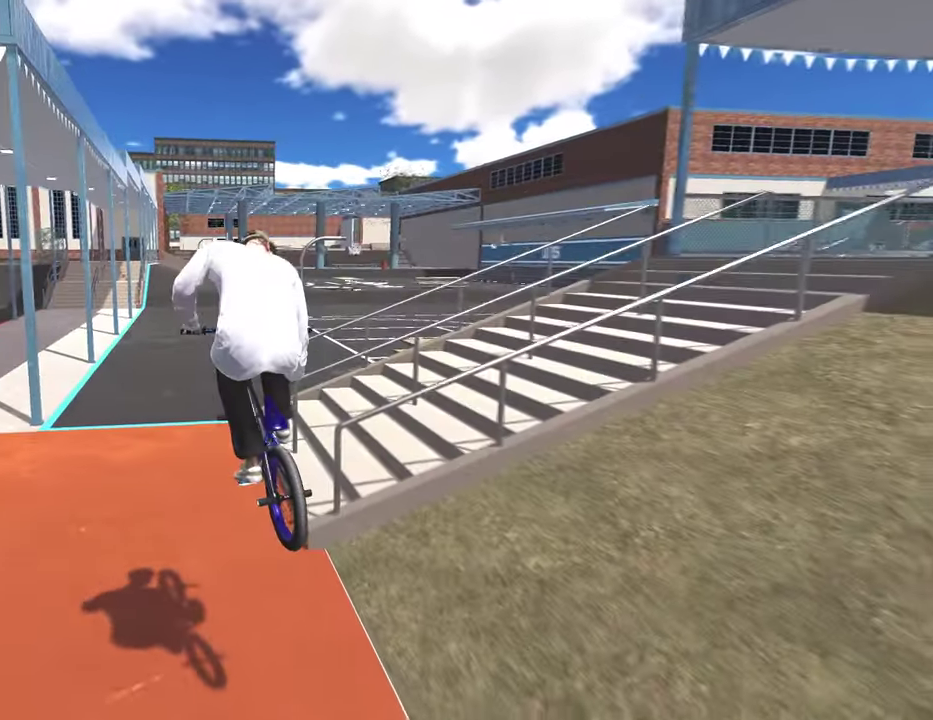
{"dt_ms": 500, "buttons": [], "left_stick": "center", "right_stick": "center", "events": [[283, "left_stick", "up-left"], [400, "left_stick", "center"]]}
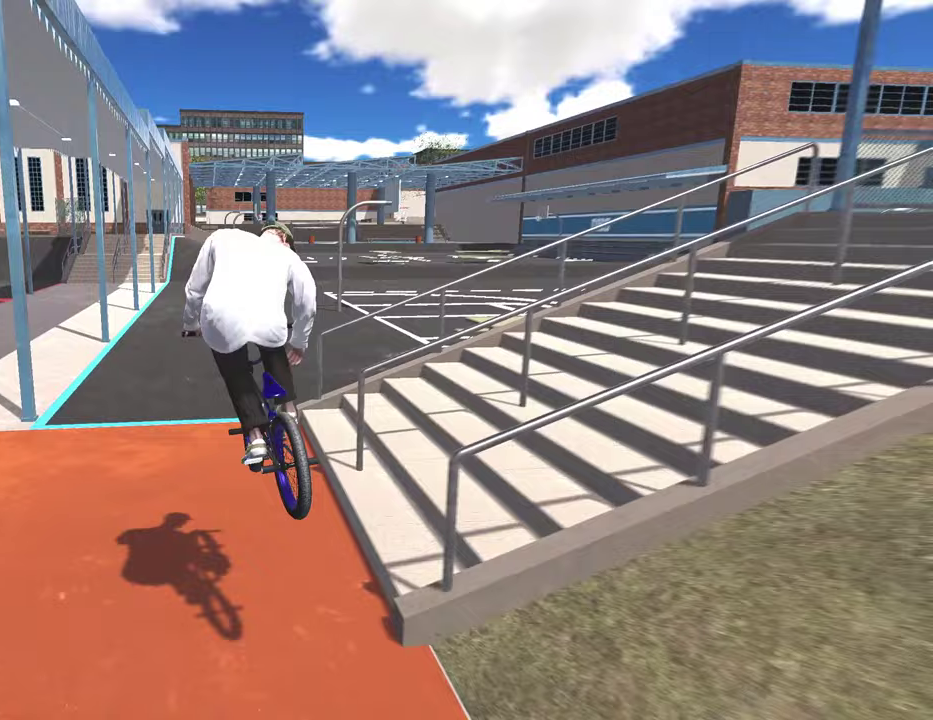
{"dt_ms": 500, "buttons": [], "left_stick": "right", "right_stick": "down", "events": [[383, "left_stick", "right"], [433, "right_stick", "down"]]}
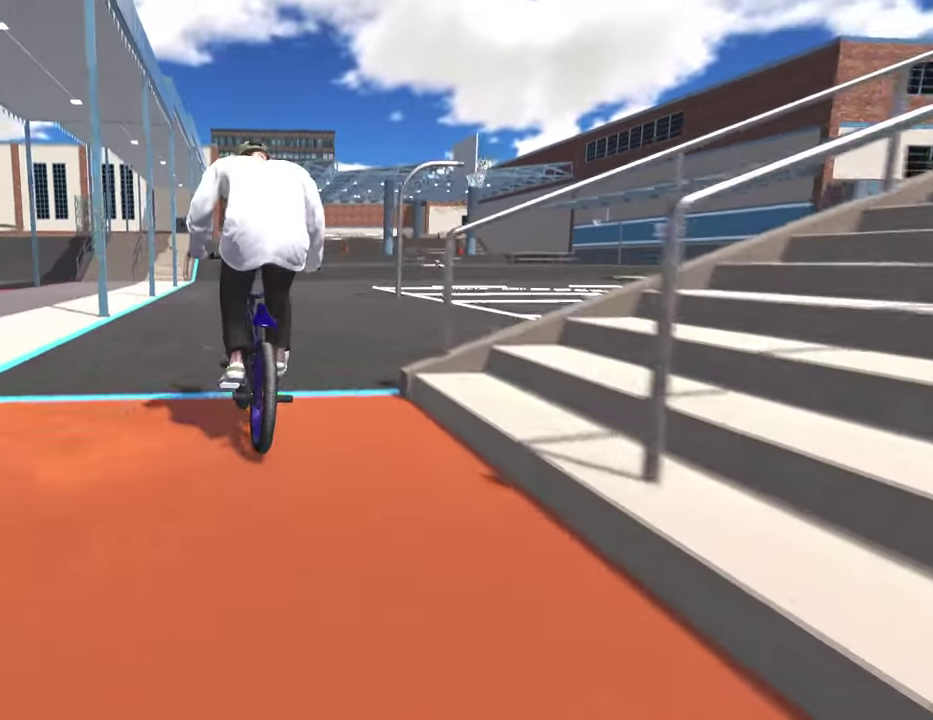
{"dt_ms": 500, "buttons": [], "left_stick": "left", "right_stick": "down", "events": [[33, "left_stick", "center"], [450, "left_stick", "left"]]}
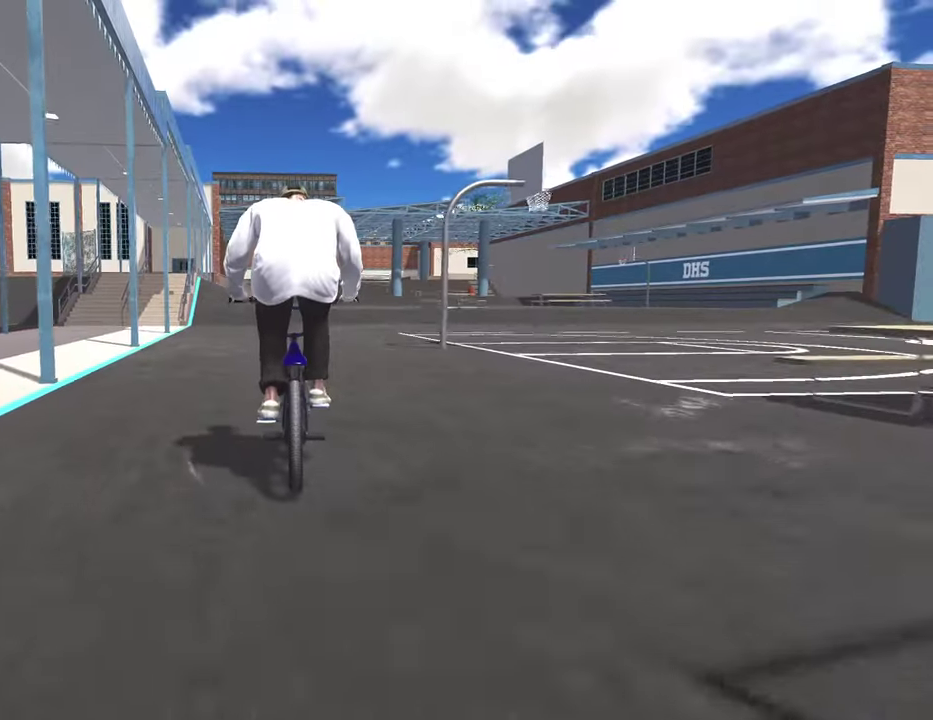
{"dt_ms": 300, "buttons": ["L2", "R2"], "left_stick": "left", "right_stick": "center", "events": [[83, "right_stick", "up-right"], [183, "right_stick", "center"], [283, "L2", "down"], [300, "R2", "down"]]}
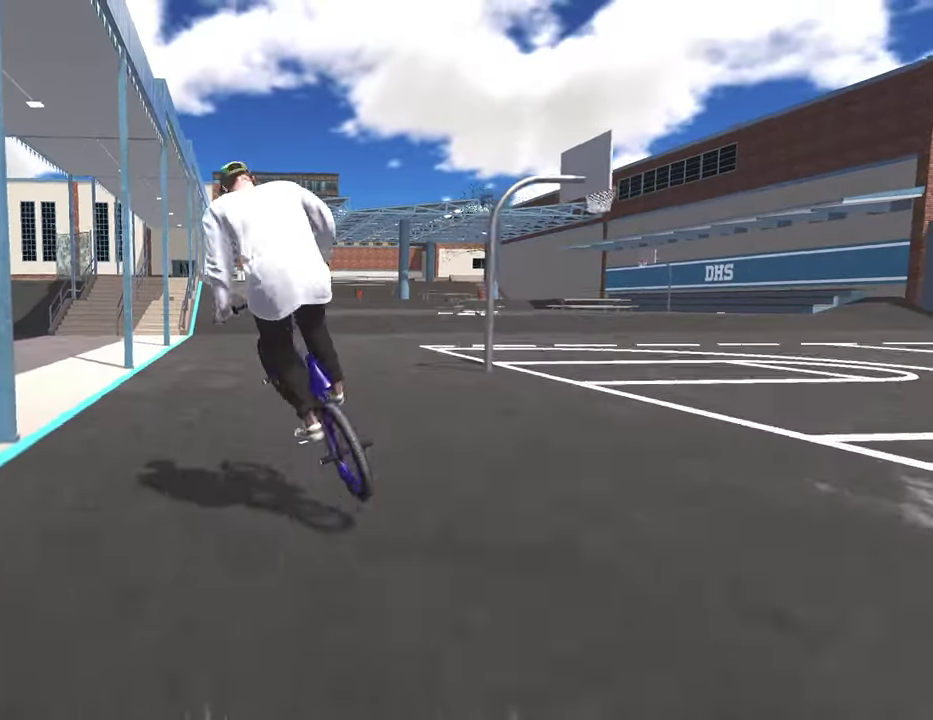
{"dt_ms": 800, "buttons": [], "left_stick": "left", "right_stick": "center", "events": [[17, "right_stick", "right"], [217, "R2", "up"], [233, "L2", "up"], [517, "right_stick", "center"]]}
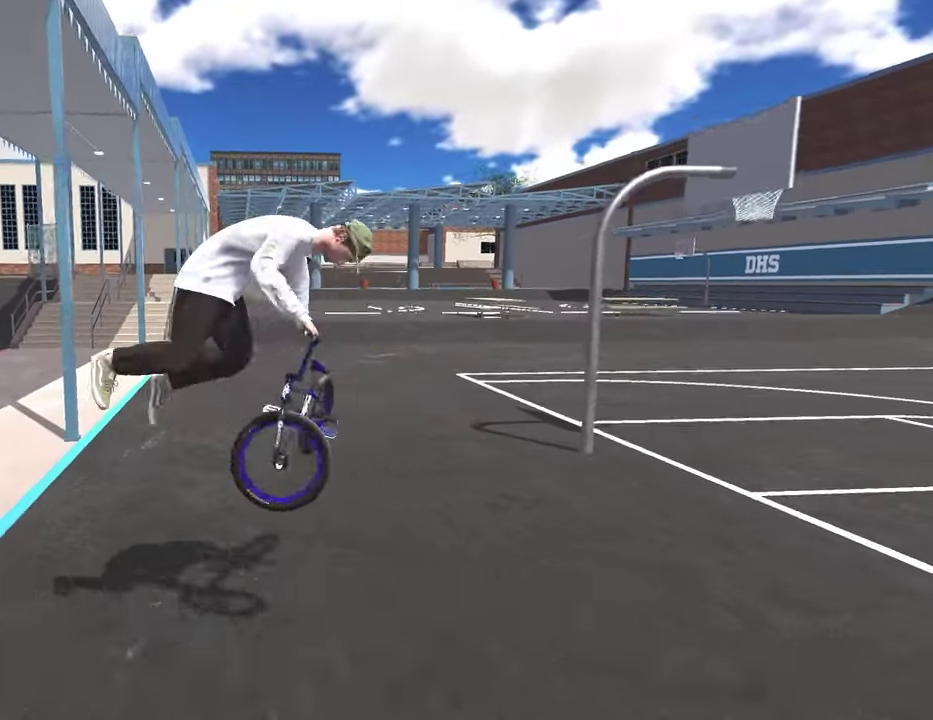
{"dt_ms": 400, "buttons": [], "left_stick": "center", "right_stick": "center", "events": [[117, "left_stick", "center"]]}
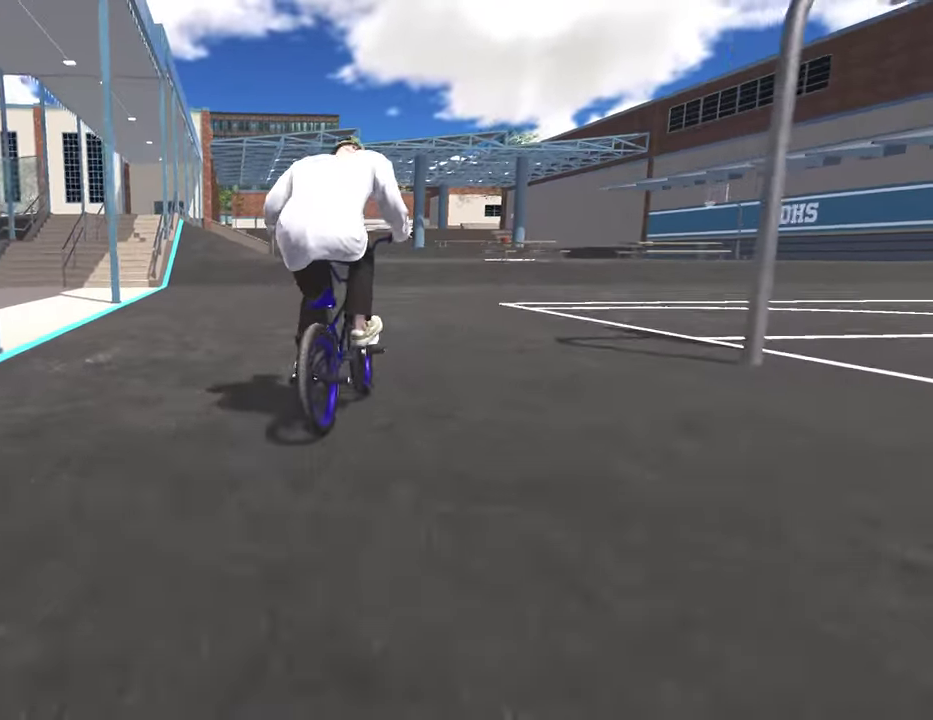
{"dt_ms": 400, "buttons": [], "left_stick": "up", "right_stick": "center", "events": [[33, "A", "down"], [50, "left_stick", "up-left"], [133, "left_stick", "up"], [167, "A", "up"], [267, "A", "down"], [383, "A", "up"]]}
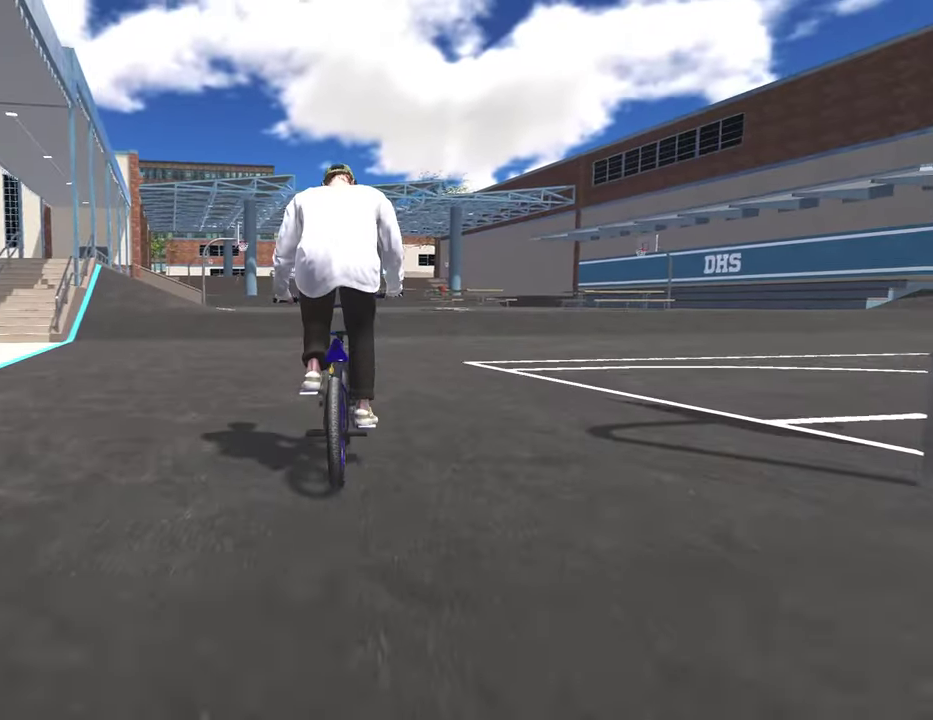
{"dt_ms": 600, "buttons": [], "left_stick": "center", "right_stick": "center", "events": [[67, "A", "down"], [100, "left_stick", "up-left"], [183, "A", "up"], [267, "A", "down"], [317, "left_stick", "up"], [383, "A", "up"], [400, "left_stick", "center"]]}
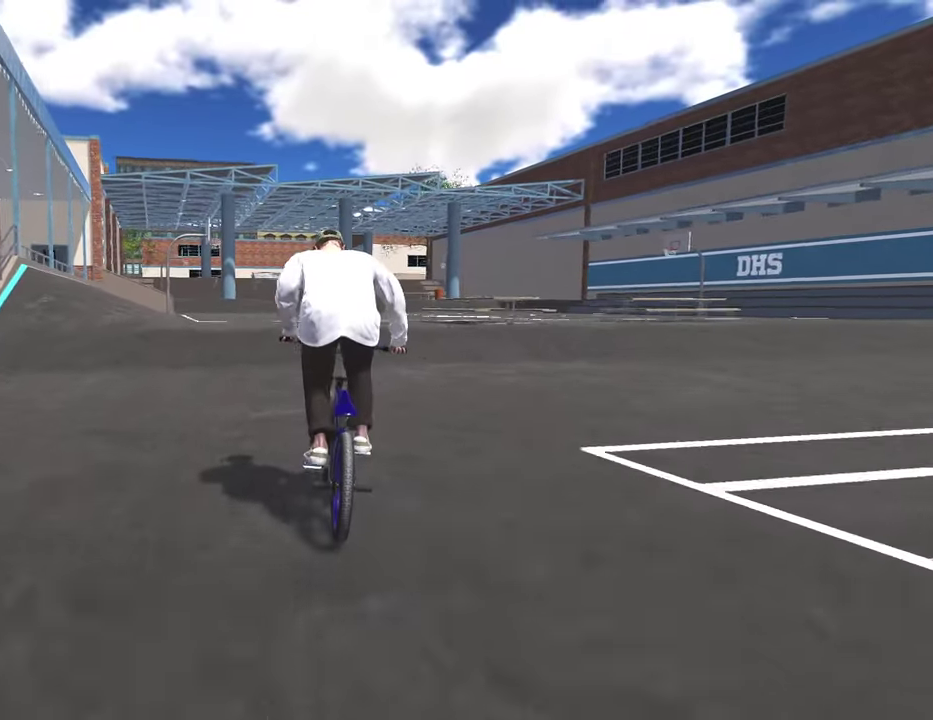
{"dt_ms": 400, "buttons": [], "left_stick": "right", "right_stick": "center", "events": [[367, "left_stick", "right"]]}
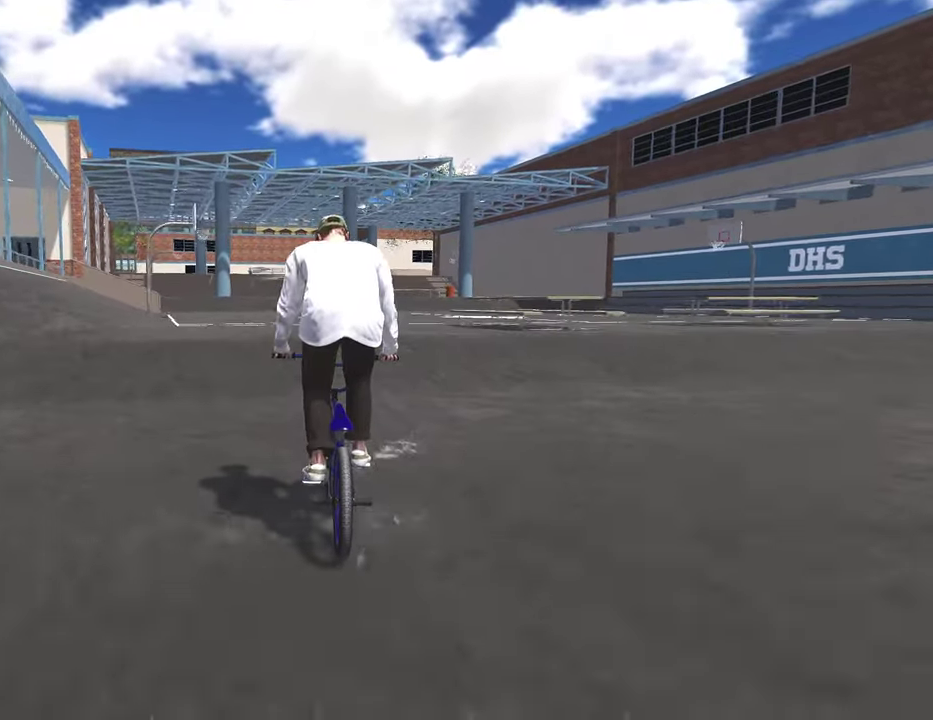
{"dt_ms": 600, "buttons": [], "left_stick": "left", "right_stick": "down", "events": [[67, "left_stick", "center"], [400, "right_stick", "down"], [517, "left_stick", "left"]]}
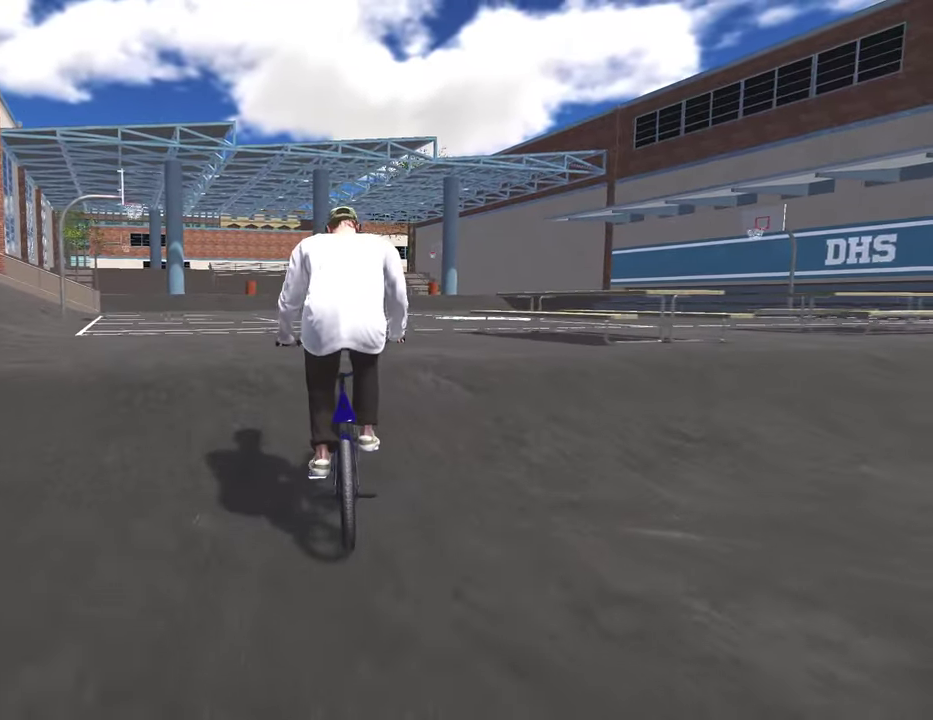
{"dt_ms": 500, "buttons": ["L2", "L3"], "left_stick": "left", "right_stick": "center", "events": [[67, "right_stick", "up"], [200, "right_stick", "center"], [283, "L2", "down"], [300, "R2", "down"], [300, "right_stick", "down-left"], [350, "L3", "down"], [500, "R2", "up"], [500, "right_stick", "center"]]}
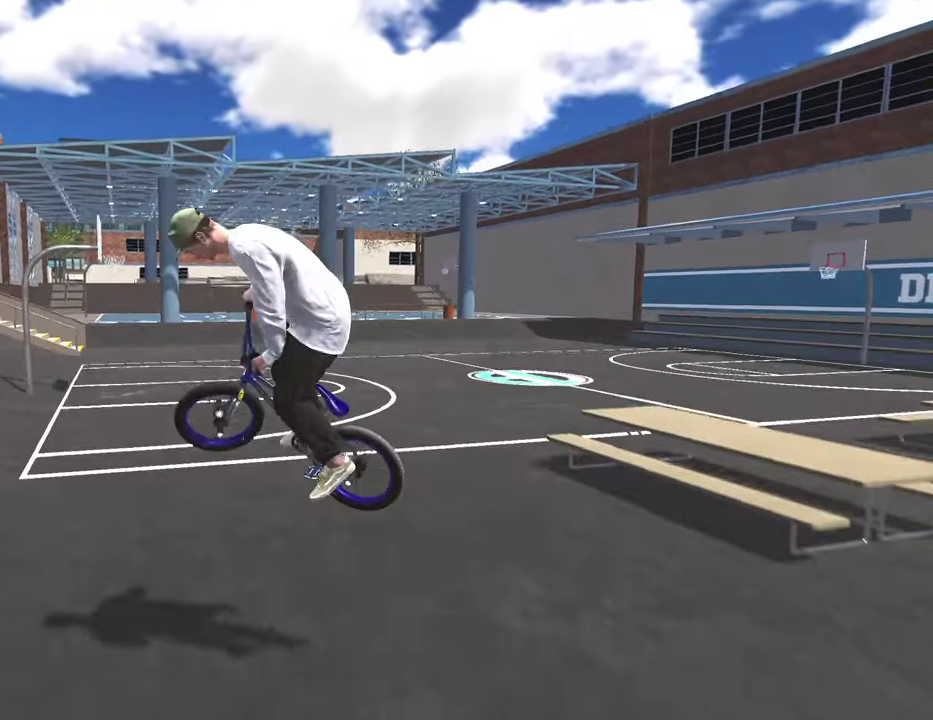
{"dt_ms": 500, "buttons": [], "left_stick": "left", "right_stick": "center", "events": [[17, "L2", "up"], [17, "L3", "up"]]}
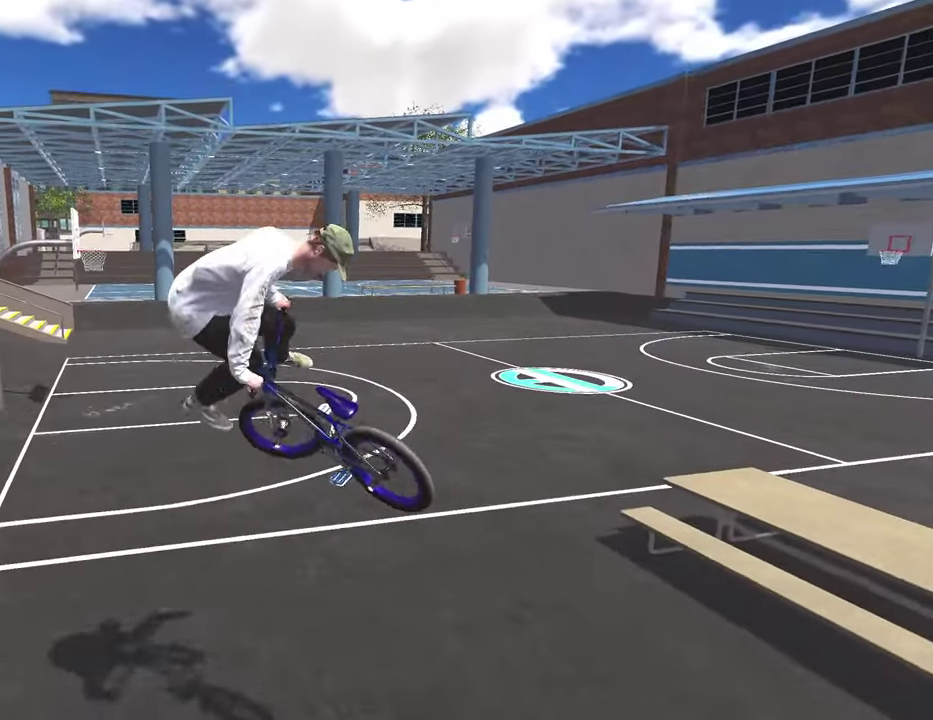
{"dt_ms": 600, "buttons": [], "left_stick": "left", "right_stick": "down", "events": [[233, "right_stick", "down"]]}
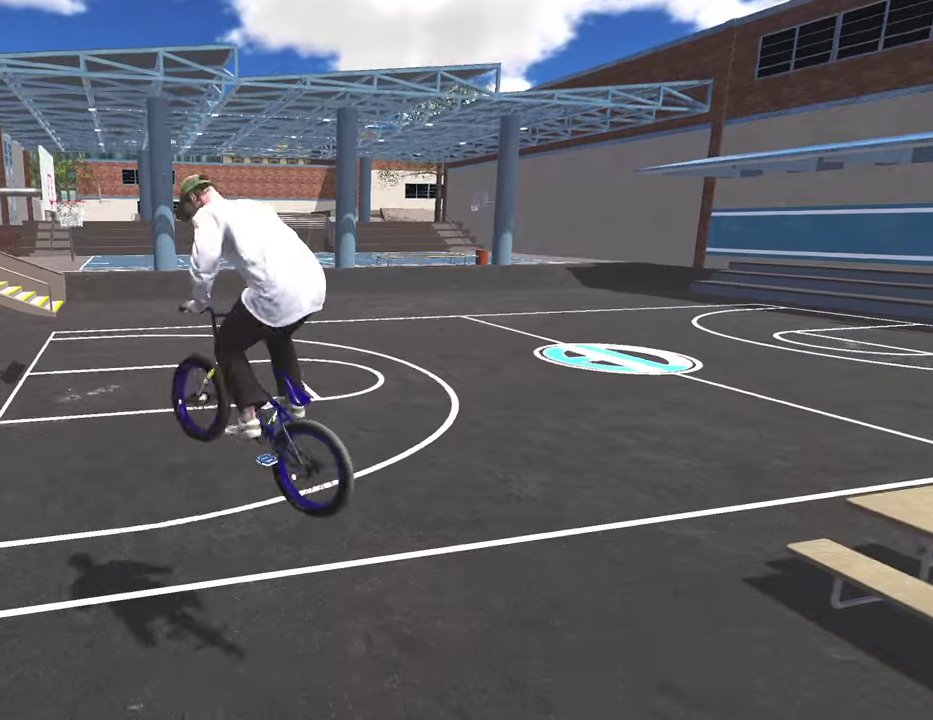
{"dt_ms": 400, "buttons": [], "left_stick": "left", "right_stick": "center", "events": [[400, "right_stick", "center"]]}
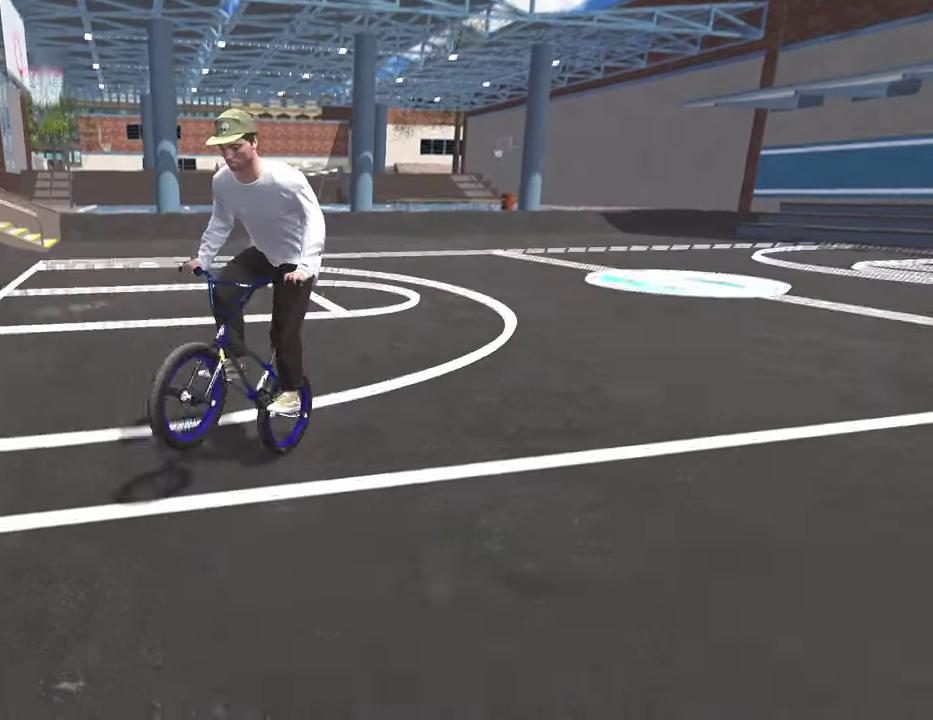
{"dt_ms": 400, "buttons": [], "left_stick": "left", "right_stick": "center", "events": []}
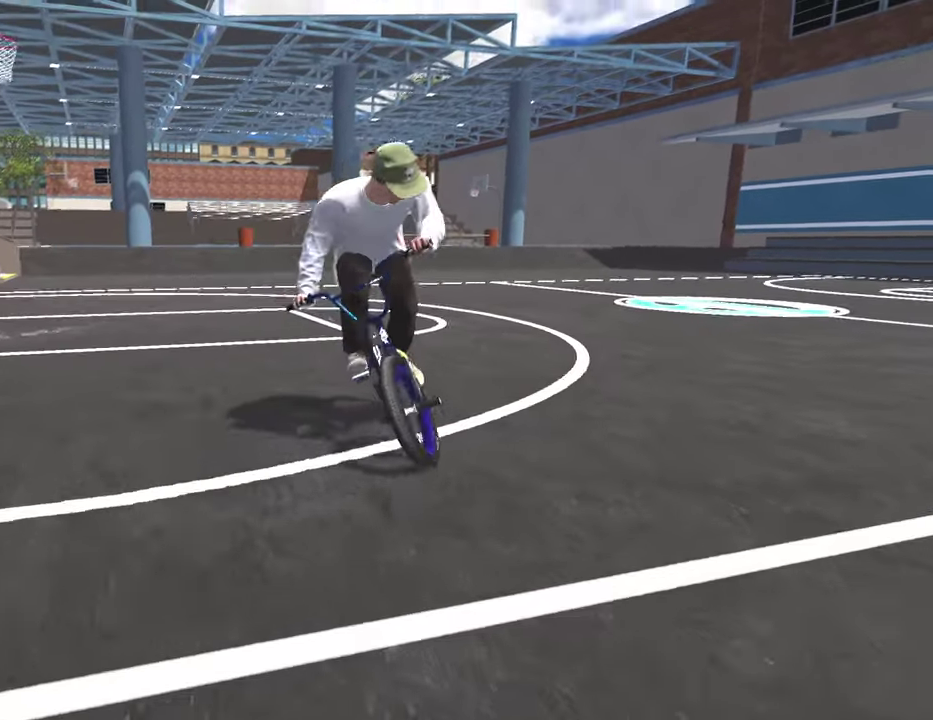
{"dt_ms": 800, "buttons": [], "left_stick": "up-left", "right_stick": "center", "events": [[83, "left_stick", "up-left"], [100, "A", "down"], [517, "A", "up"], [600, "A", "down"], [750, "A", "up"]]}
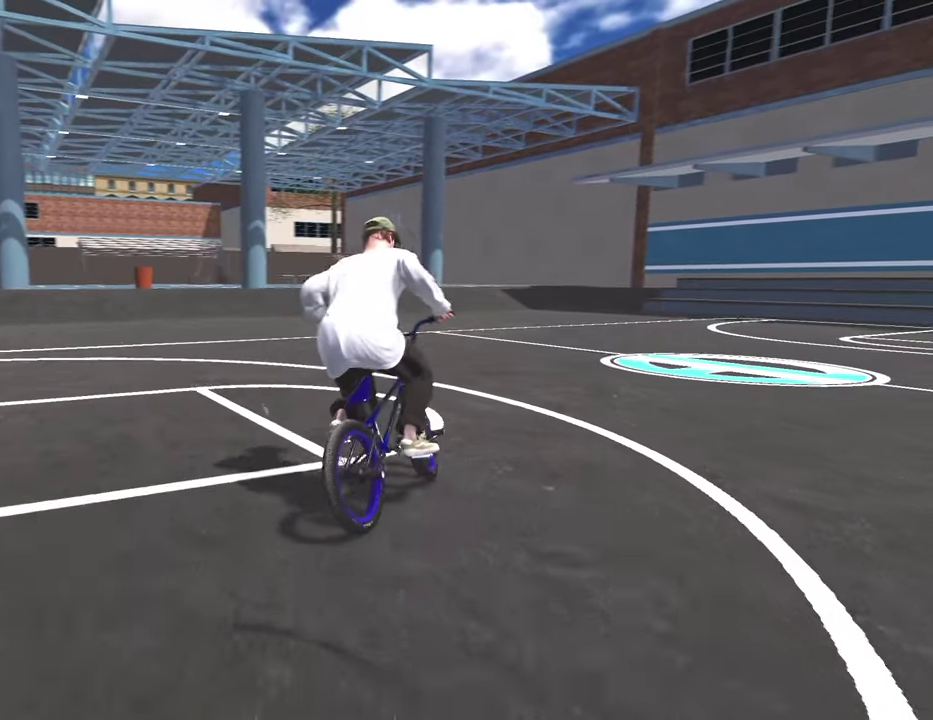
{"dt_ms": 300, "buttons": ["A"], "left_stick": "up-left", "right_stick": "center", "events": [[33, "A", "down"], [150, "A", "up"], [233, "A", "down"]]}
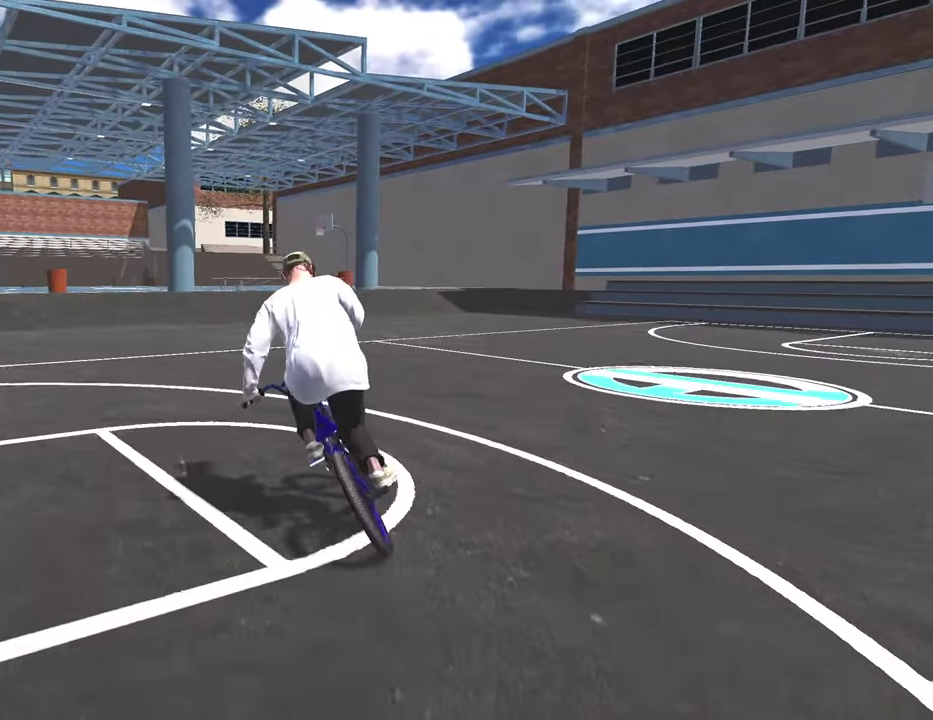
{"dt_ms": 500, "buttons": [], "left_stick": "up", "right_stick": "center", "events": [[67, "A", "up"], [167, "A", "down"], [267, "A", "up"], [317, "left_stick", "up"], [383, "A", "down"], [467, "A", "up"]]}
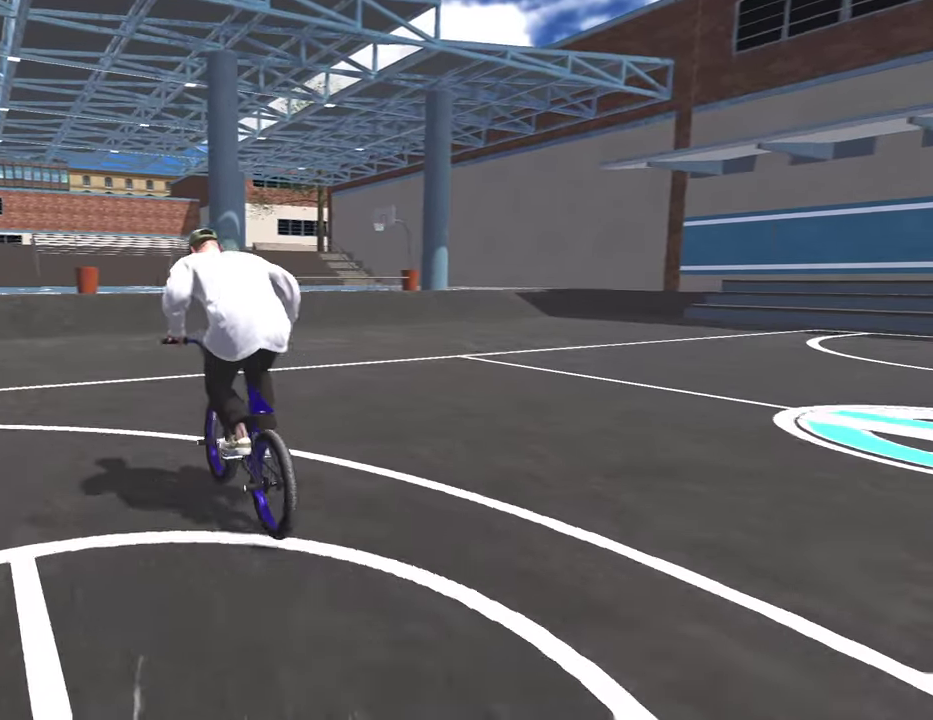
{"dt_ms": 500, "buttons": [], "left_stick": "center", "right_stick": "center", "events": [[67, "A", "down"], [183, "A", "up"], [267, "left_stick", "up-left"], [433, "left_stick", "center"]]}
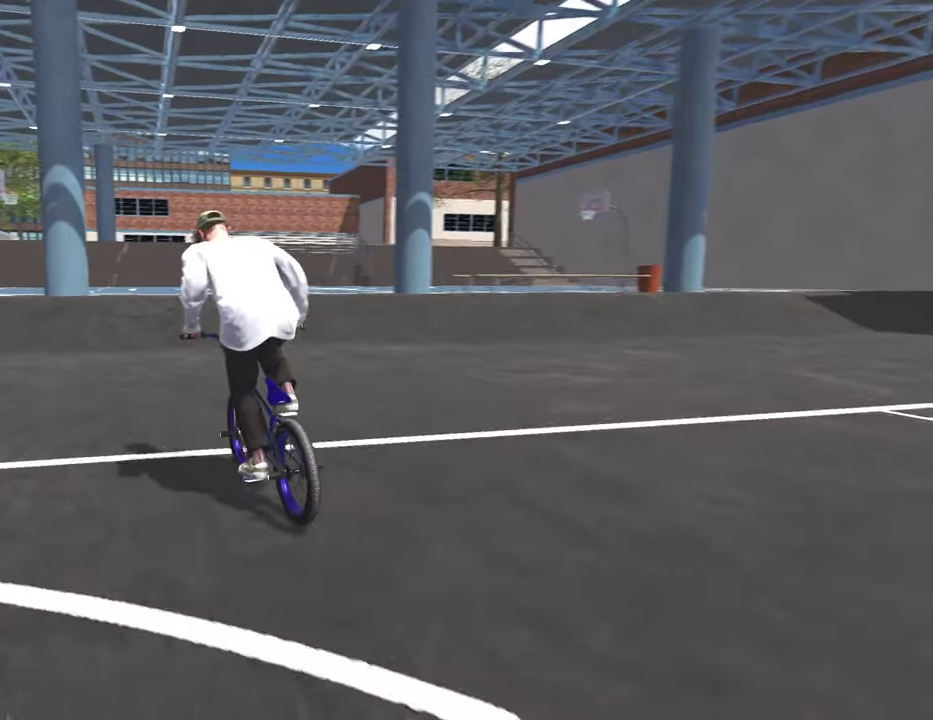
{"dt_ms": 300, "buttons": [], "left_stick": "left", "right_stick": "center", "events": [[150, "left_stick", "left"]]}